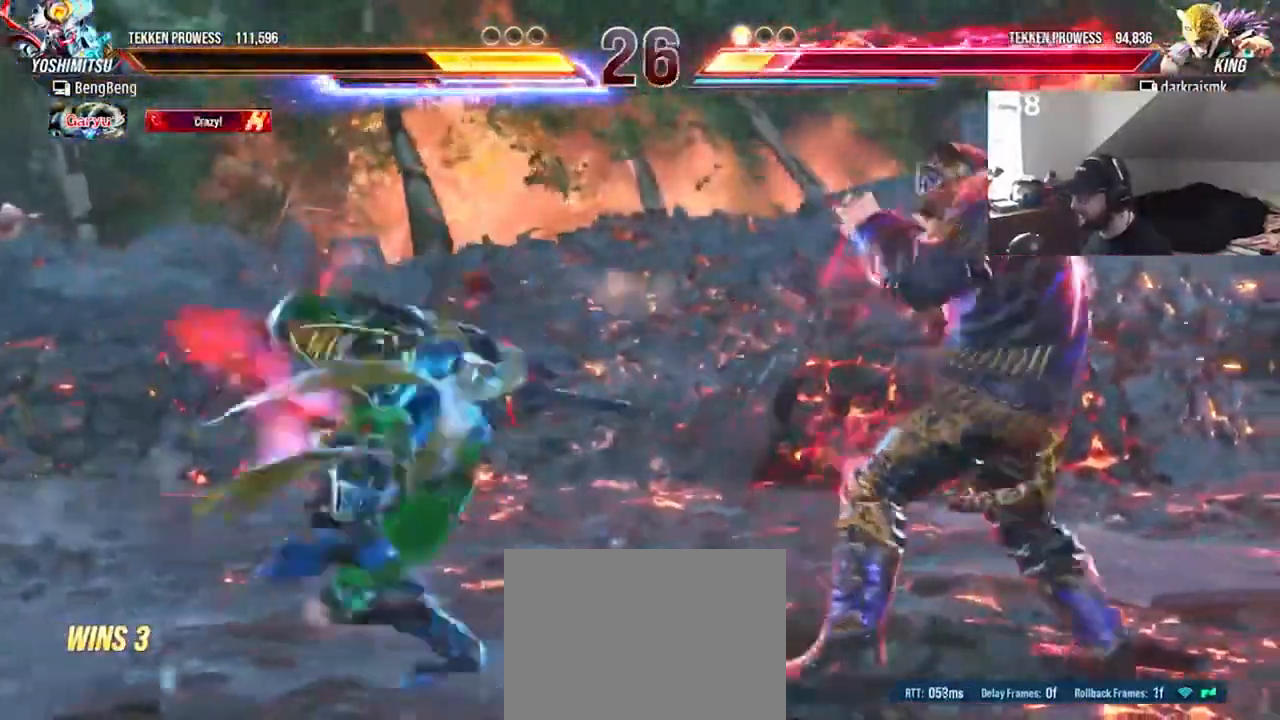
Gameplay with a controller (PlayStation layout); each line is a JSON object with the inputs held at the frame after it. "events" lists button and stick changes between this image and that frame as [ms after this image, input, new state], when the widget could be followed in between. Not read: L1 L3 R1 R3 left_stick right_stick.
{"buttons": ["DPAD_DOWN", "DPAD_RIGHT"], "events": [[267, "DPAD_DOWN", "down"]]}
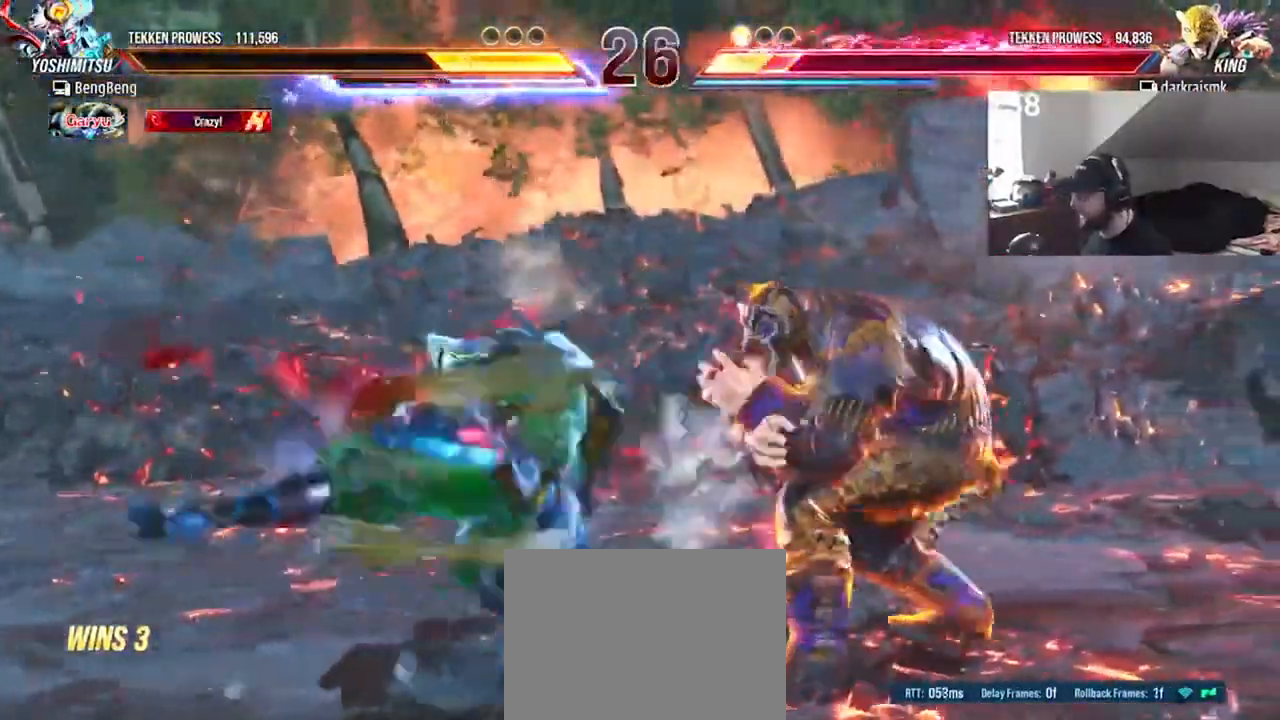
{"buttons": ["DPAD_RIGHT"], "events": [[267, "DPAD_DOWN", "up"]]}
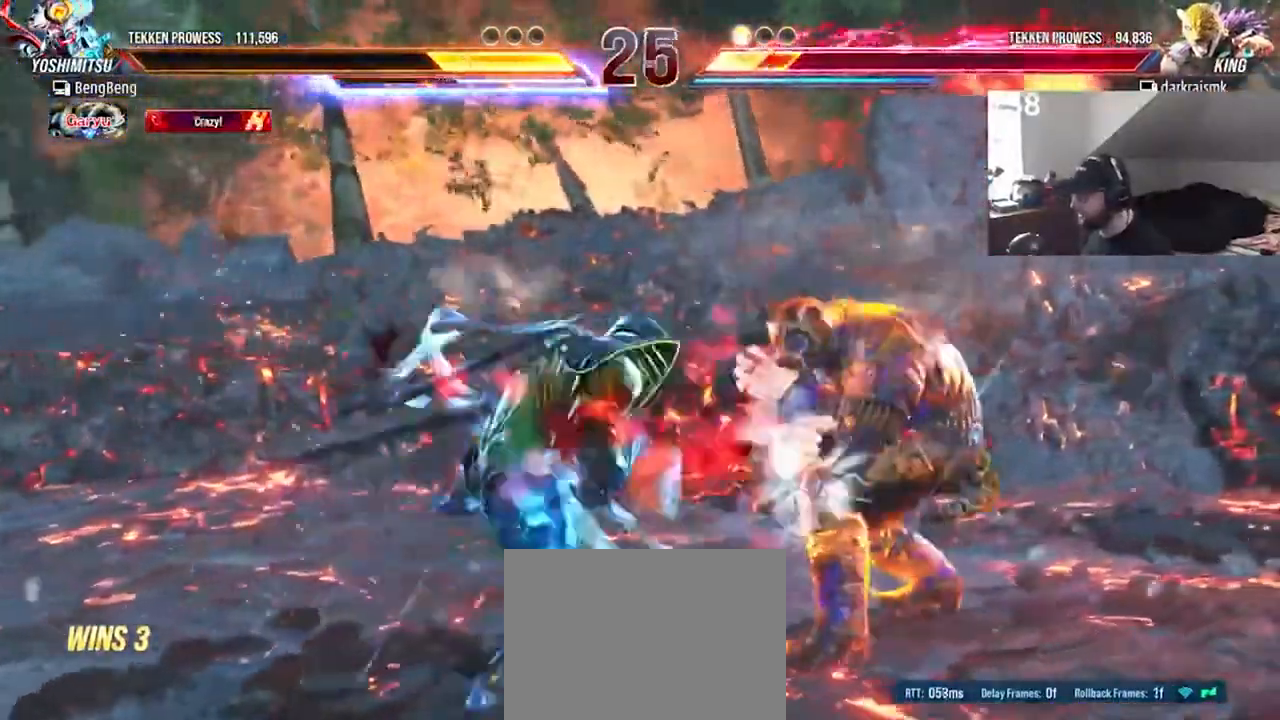
{"buttons": ["DPAD_RIGHT"], "events": []}
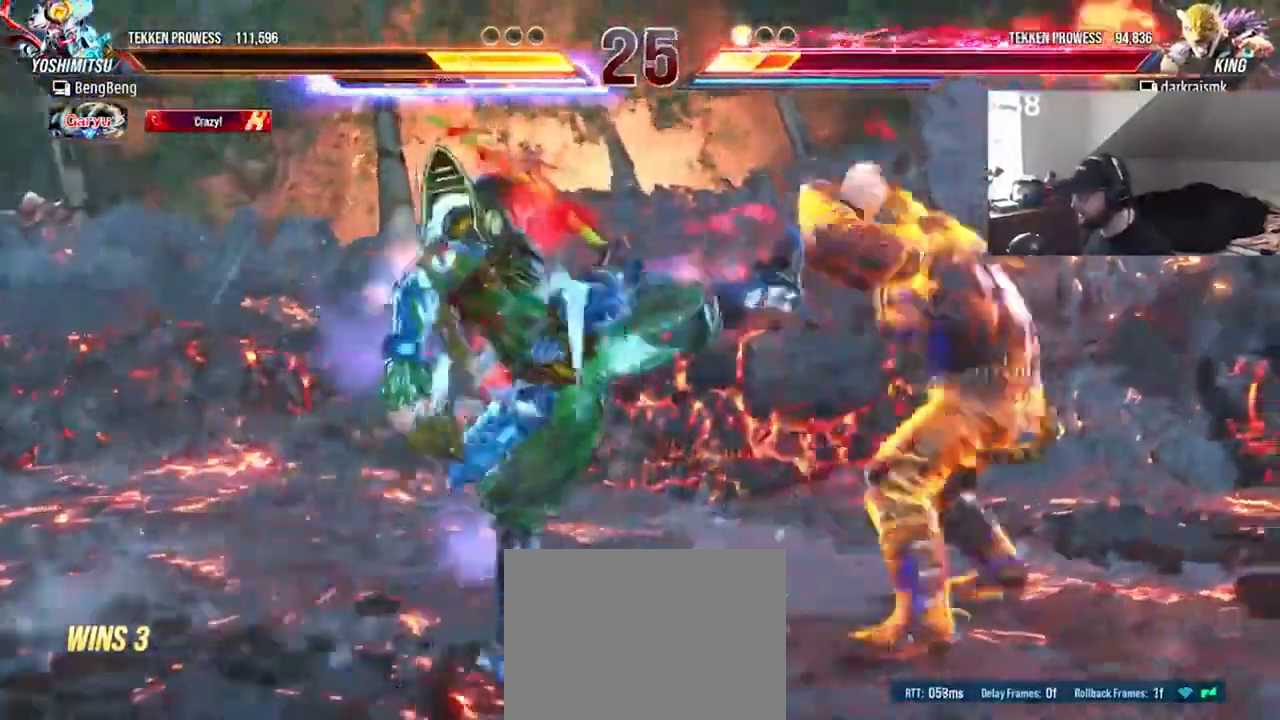
{"buttons": ["CIRCLE"], "events": [[133, "DPAD_RIGHT", "up"], [200, "CIRCLE", "down"], [267, "CIRCLE", "up"], [333, "CIRCLE", "down"], [367, "CIRCLE", "up"], [433, "CIRCLE", "down"], [467, "CIRCLE", "up"], [500, "CIRCLE", "down"]]}
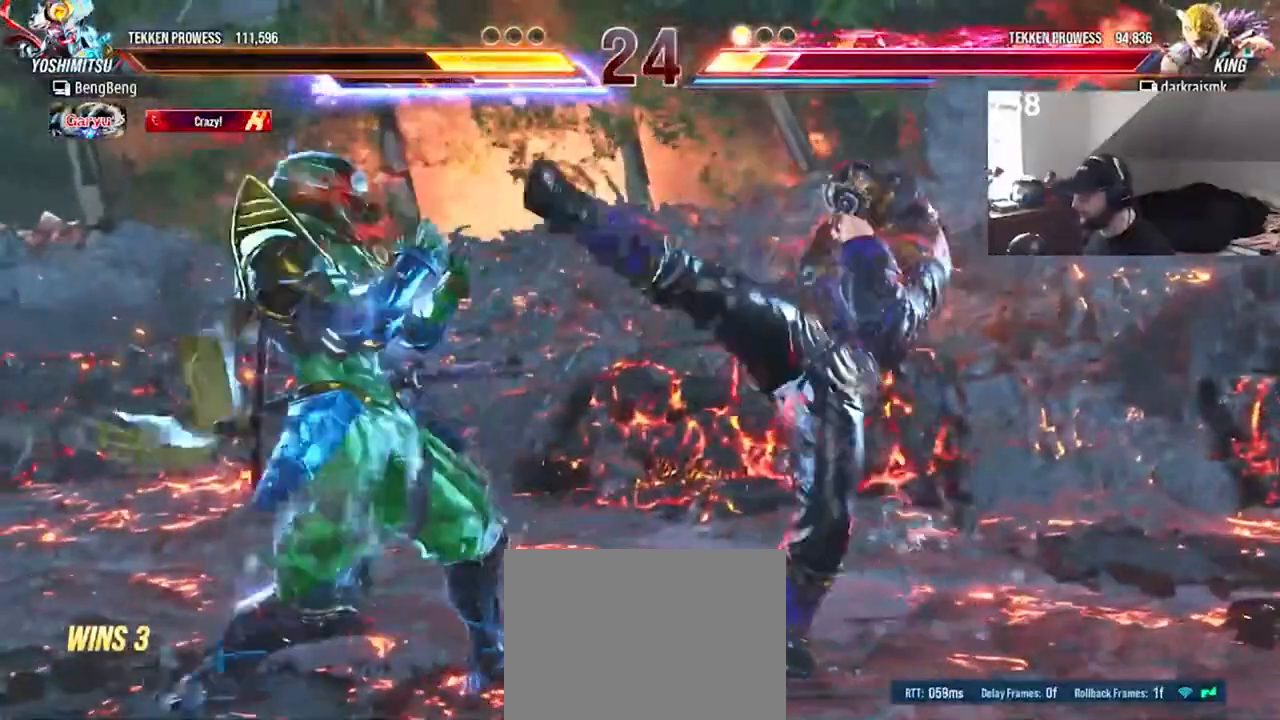
{"buttons": ["DPAD_RIGHT"], "events": [[67, "CIRCLE", "up"], [233, "DPAD_RIGHT", "down"], [300, "DPAD_RIGHT", "up"], [367, "DPAD_RIGHT", "down"], [433, "DPAD_RIGHT", "up"], [500, "DPAD_RIGHT", "down"]]}
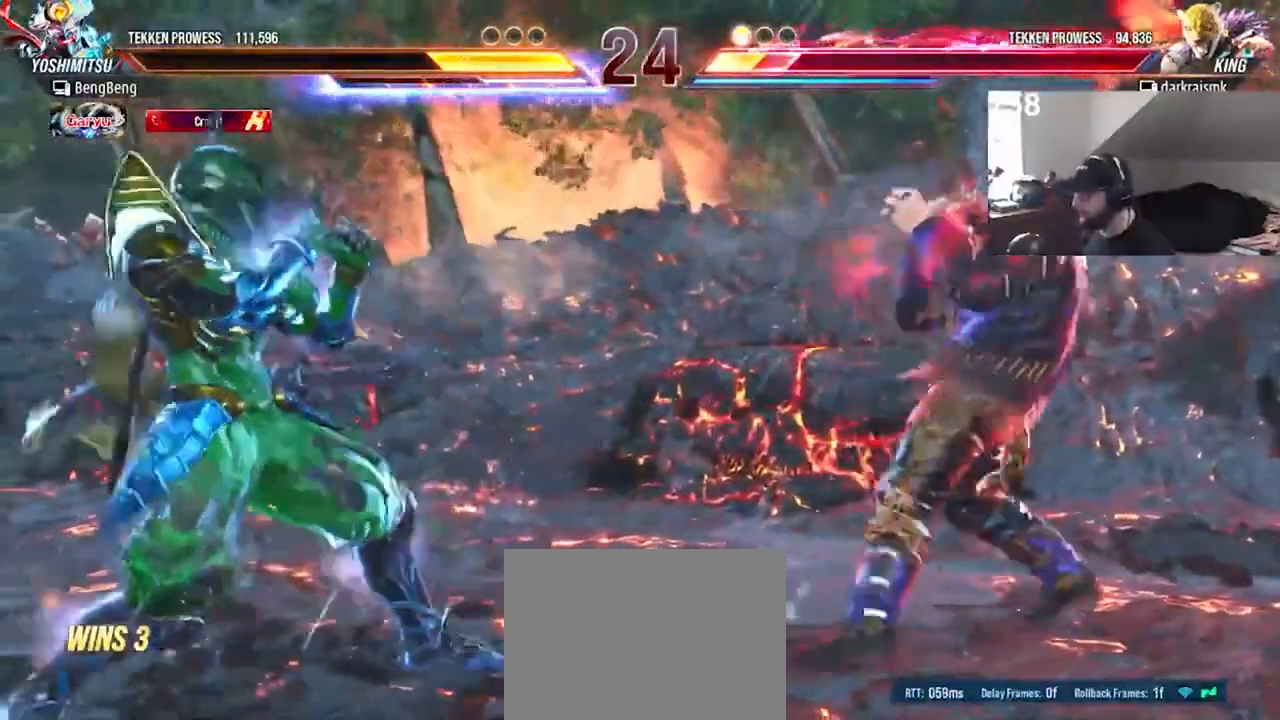
{"buttons": ["DPAD_RIGHT"], "events": [[100, "DPAD_RIGHT", "up"], [167, "DPAD_DOWN", "down"], [233, "DPAD_DOWN", "up"], [333, "DPAD_RIGHT", "down"], [400, "DPAD_RIGHT", "up"], [433, "DPAD_RIGHT", "down"]]}
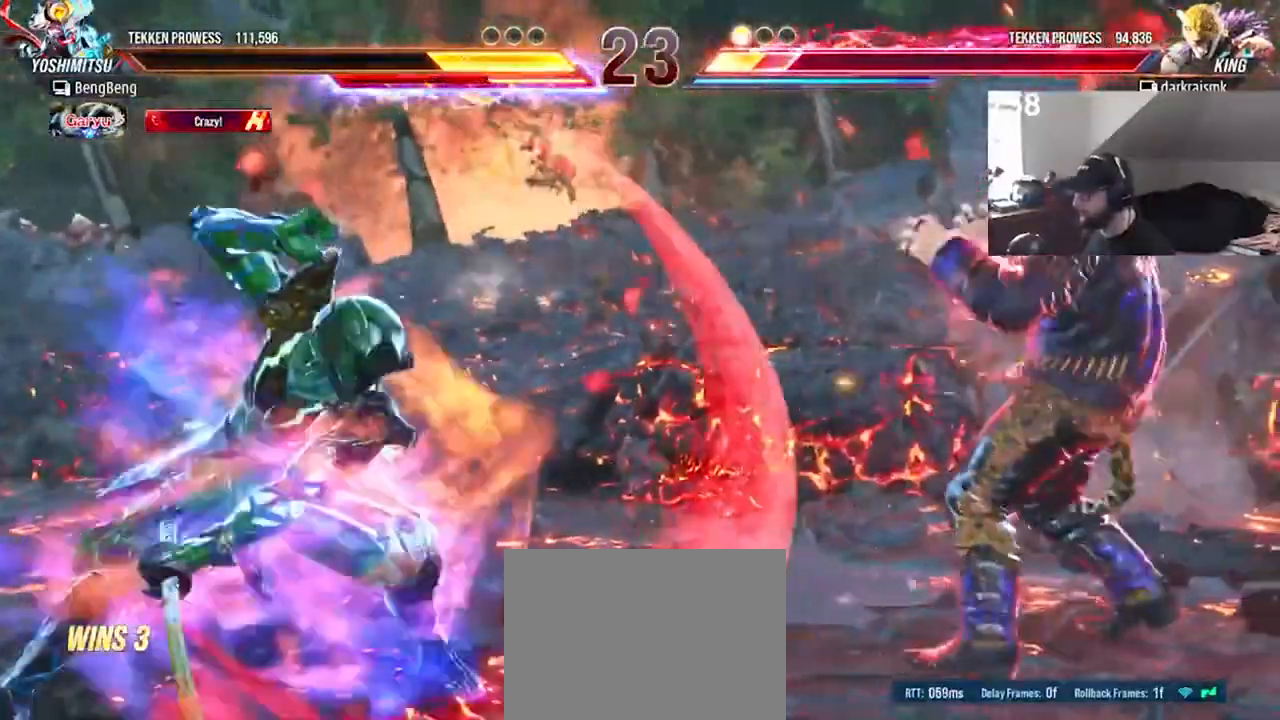
{"buttons": ["DPAD_RIGHT"], "events": [[67, "DPAD_RIGHT", "up"], [133, "DPAD_RIGHT", "down"], [233, "DPAD_RIGHT", "up"], [267, "DPAD_RIGHT", "down"]]}
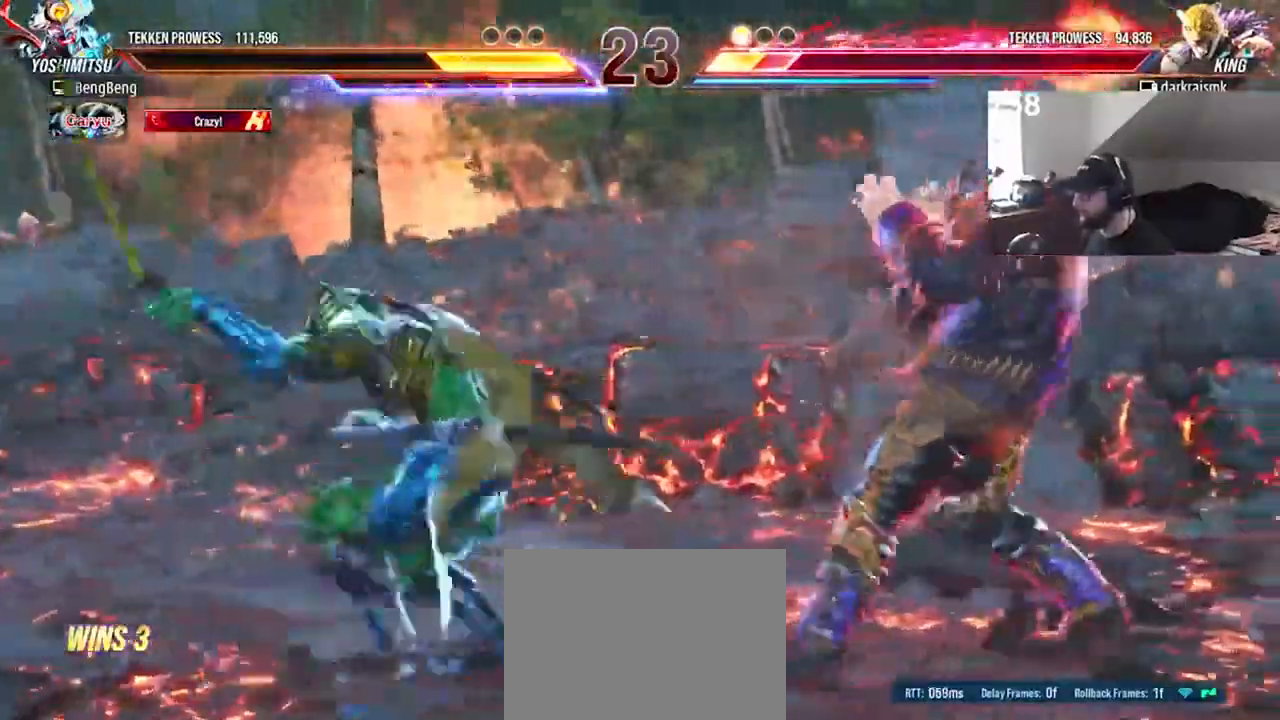
{"buttons": [], "events": [[433, "DPAD_RIGHT", "up"]]}
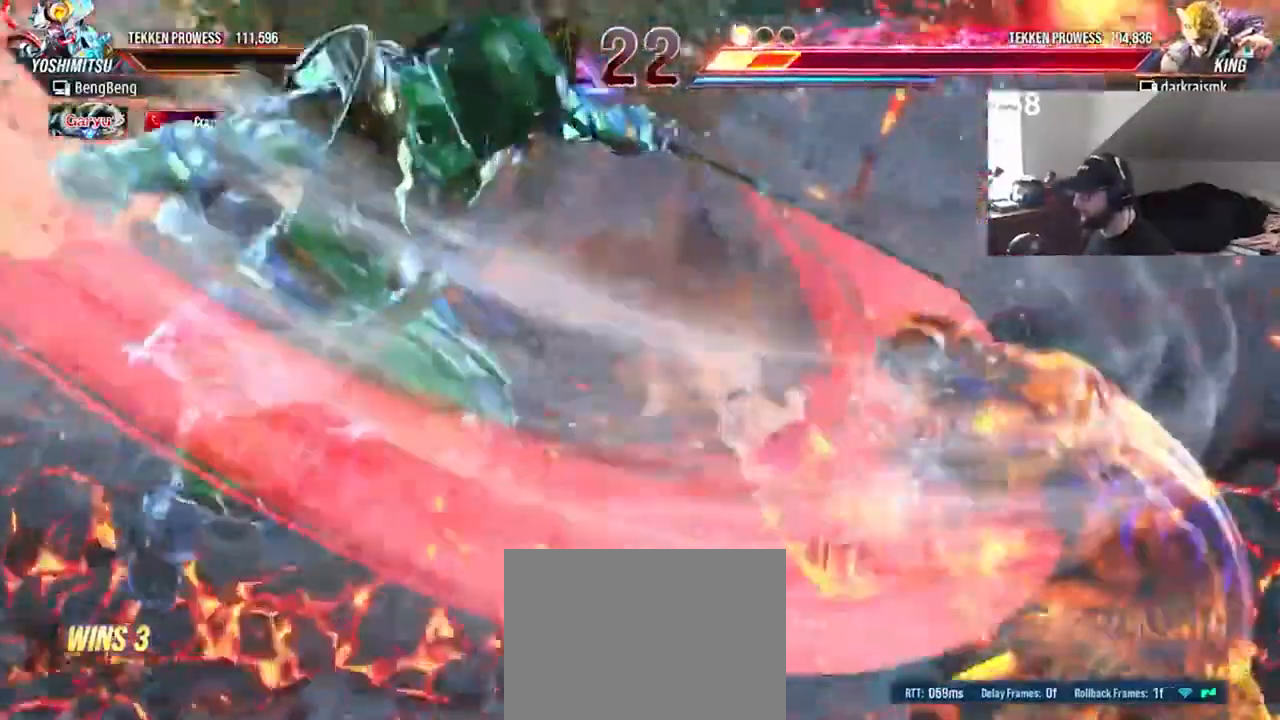
{"buttons": ["DPAD_LEFT"], "events": [[33, "DPAD_LEFT", "down"], [200, "DPAD_LEFT", "up"], [267, "DPAD_LEFT", "down"]]}
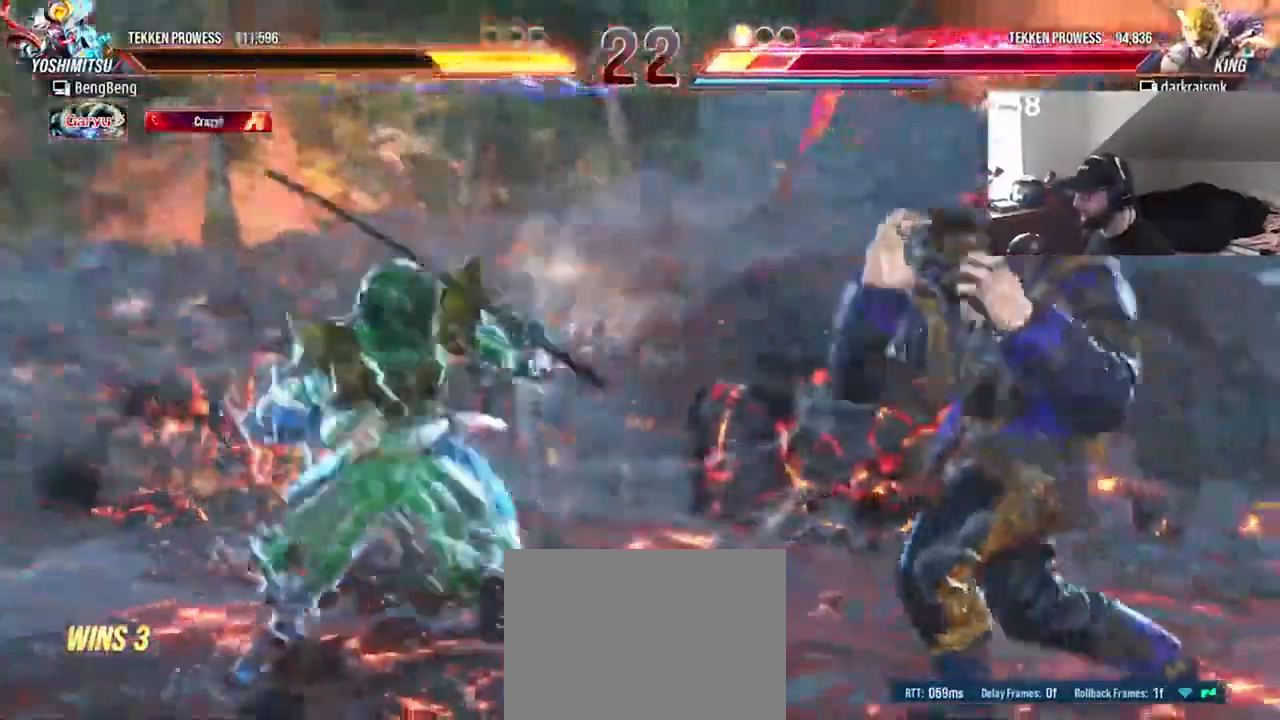
{"buttons": ["DPAD_LEFT"], "events": [[33, "L2", "down"], [133, "L2", "up"], [167, "L2", "down"], [267, "L2", "up"]]}
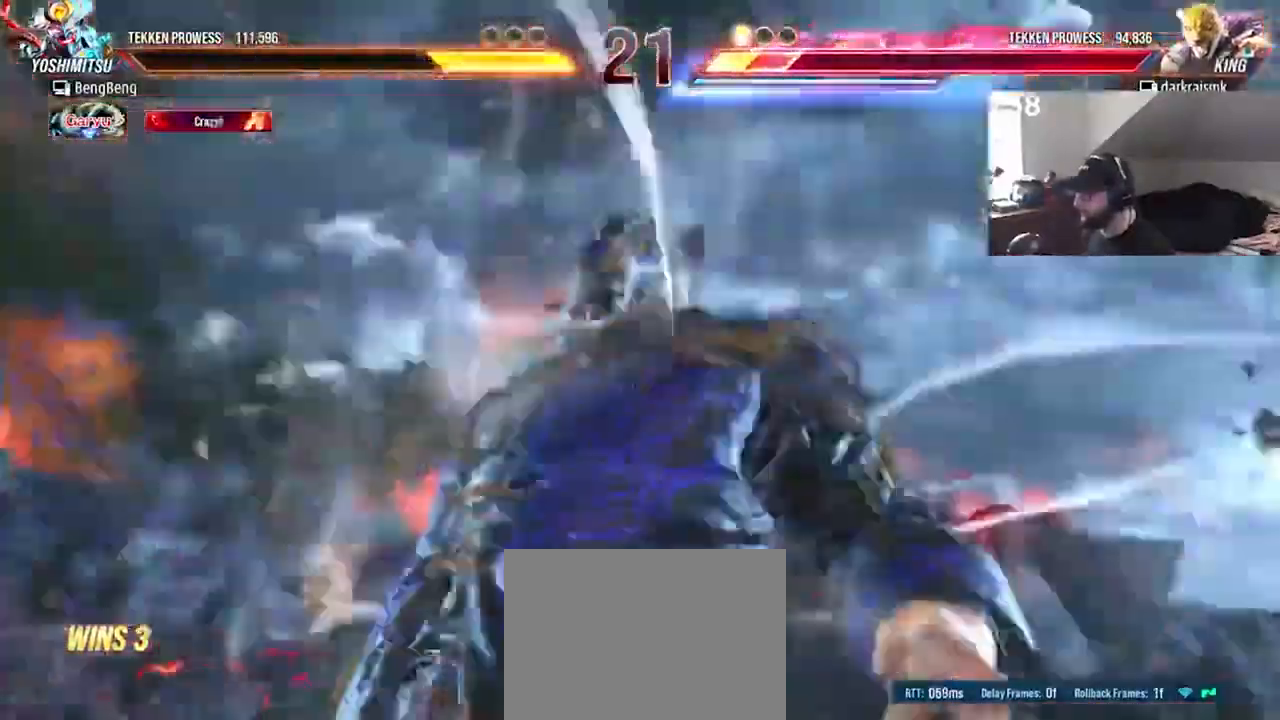
{"buttons": [], "events": [[267, "DPAD_LEFT", "up"]]}
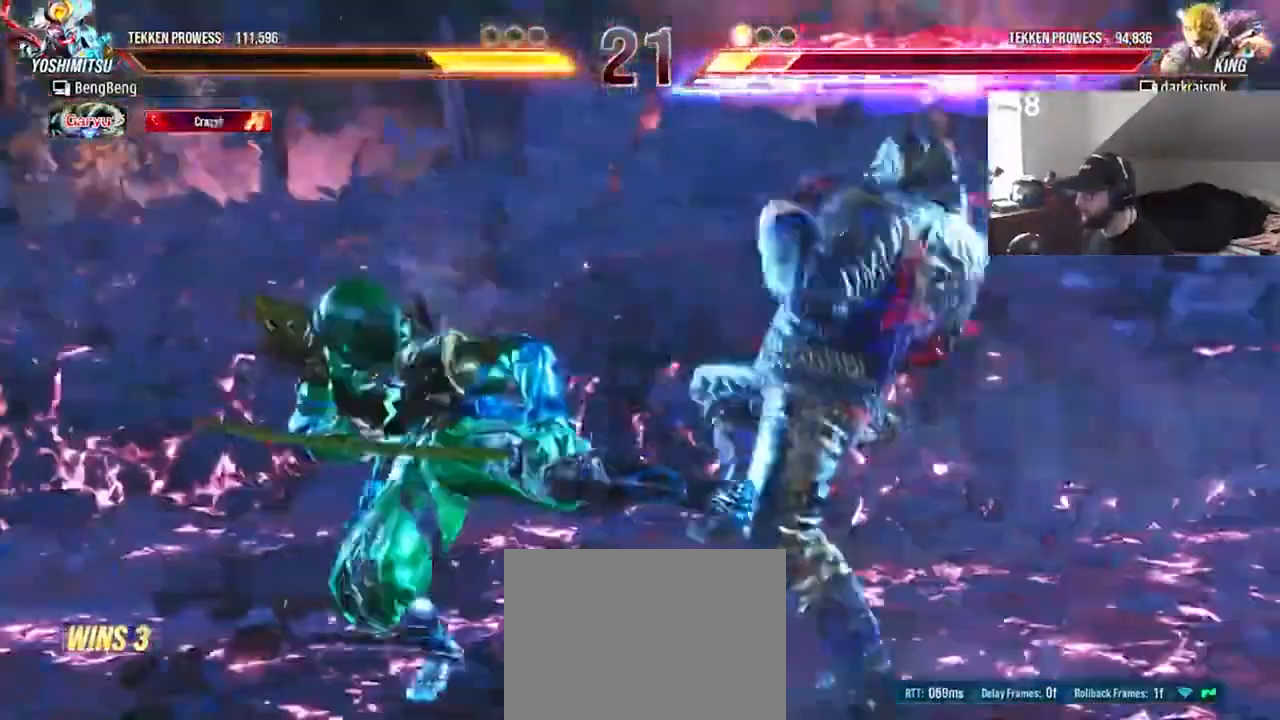
{"buttons": [], "events": [[100, "DPAD_DOWN", "down"], [100, "DPAD_LEFT", "down"], [200, "DPAD_DOWN", "up"], [300, "DPAD_DOWN", "down"], [333, "DPAD_DOWN", "up"], [400, "DPAD_LEFT", "up"]]}
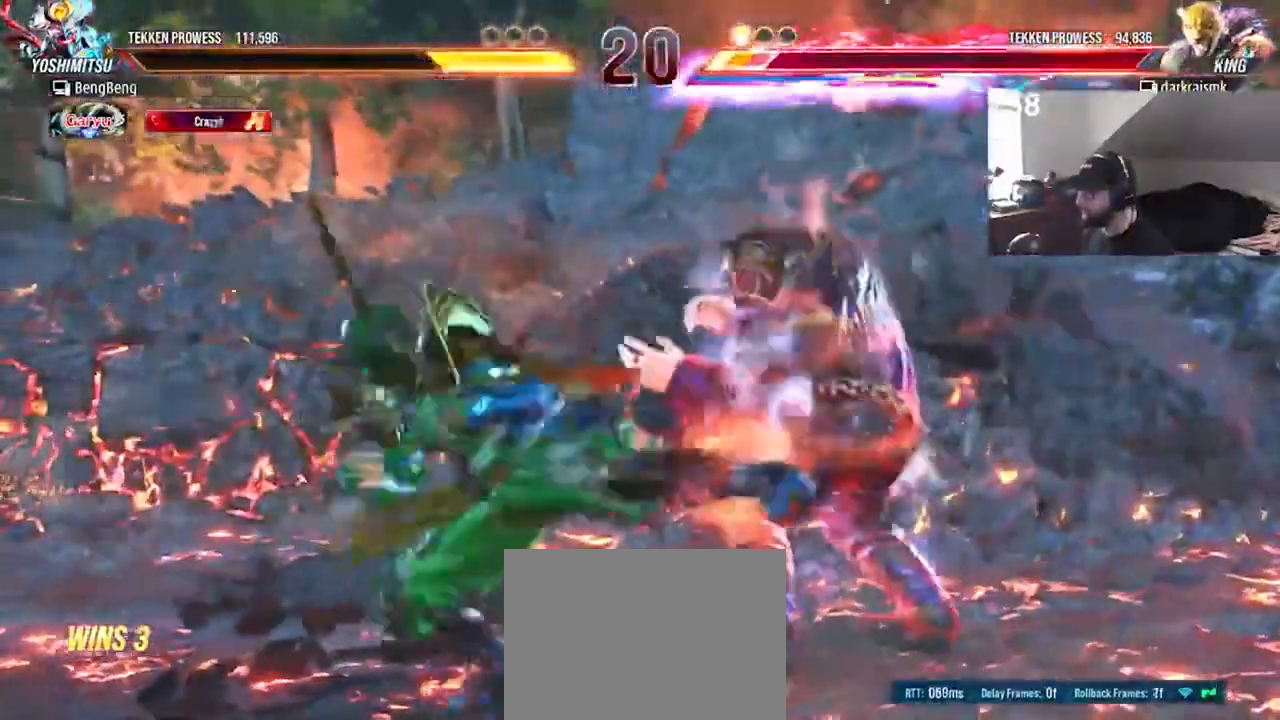
{"buttons": ["DPAD_DOWN", "DPAD_RIGHT"], "events": [[167, "DPAD_DOWN", "down"], [167, "DPAD_RIGHT", "down"]]}
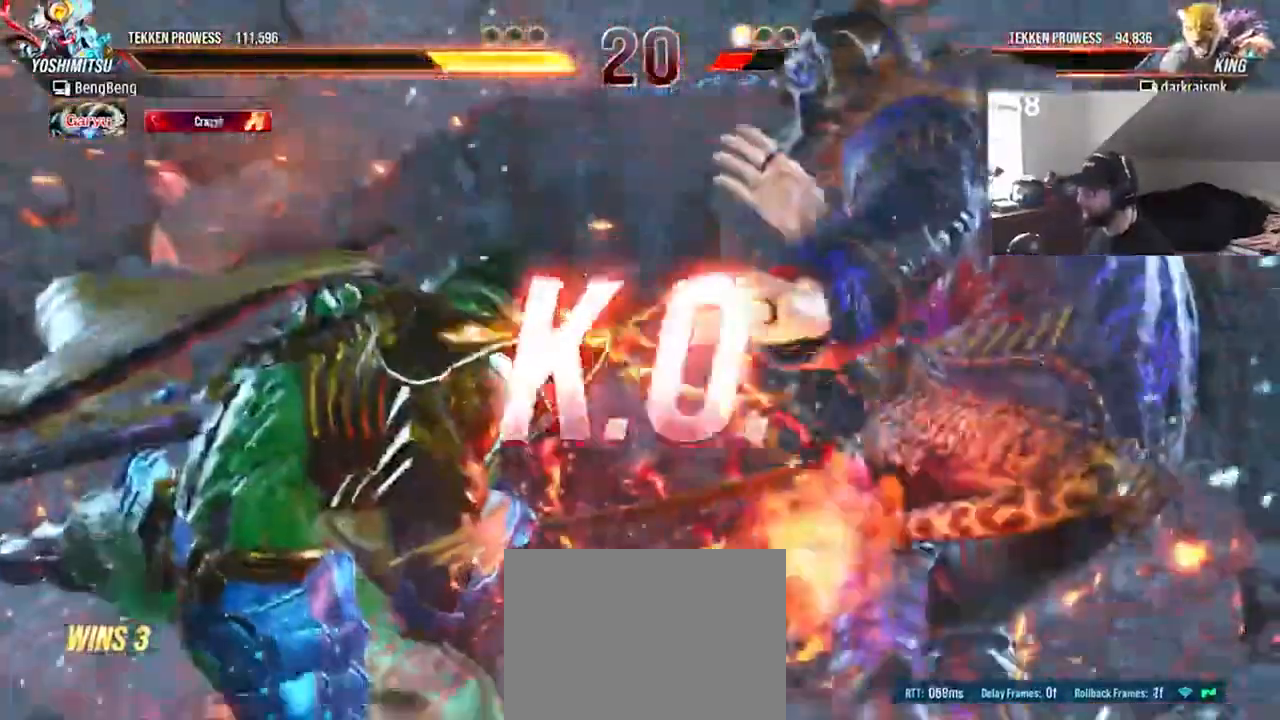
{"buttons": [], "events": [[33, "DPAD_DOWN", "up"], [67, "DPAD_RIGHT", "up"]]}
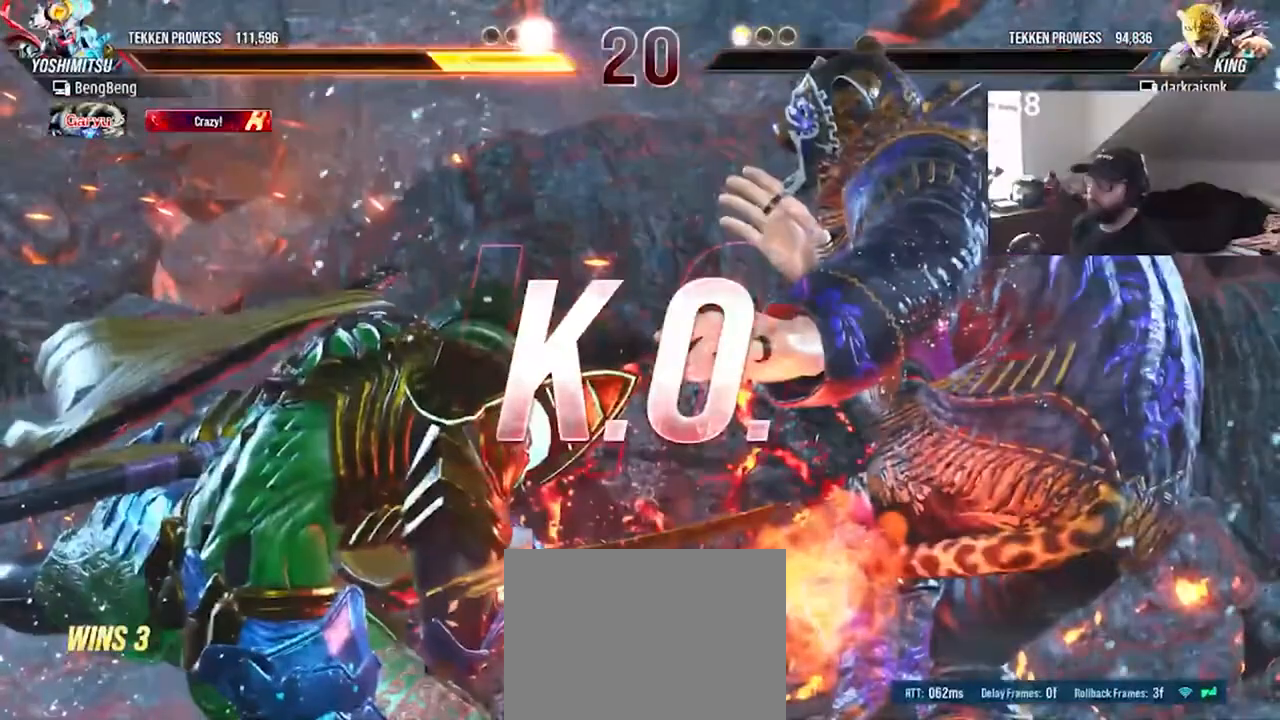
{"buttons": [], "events": []}
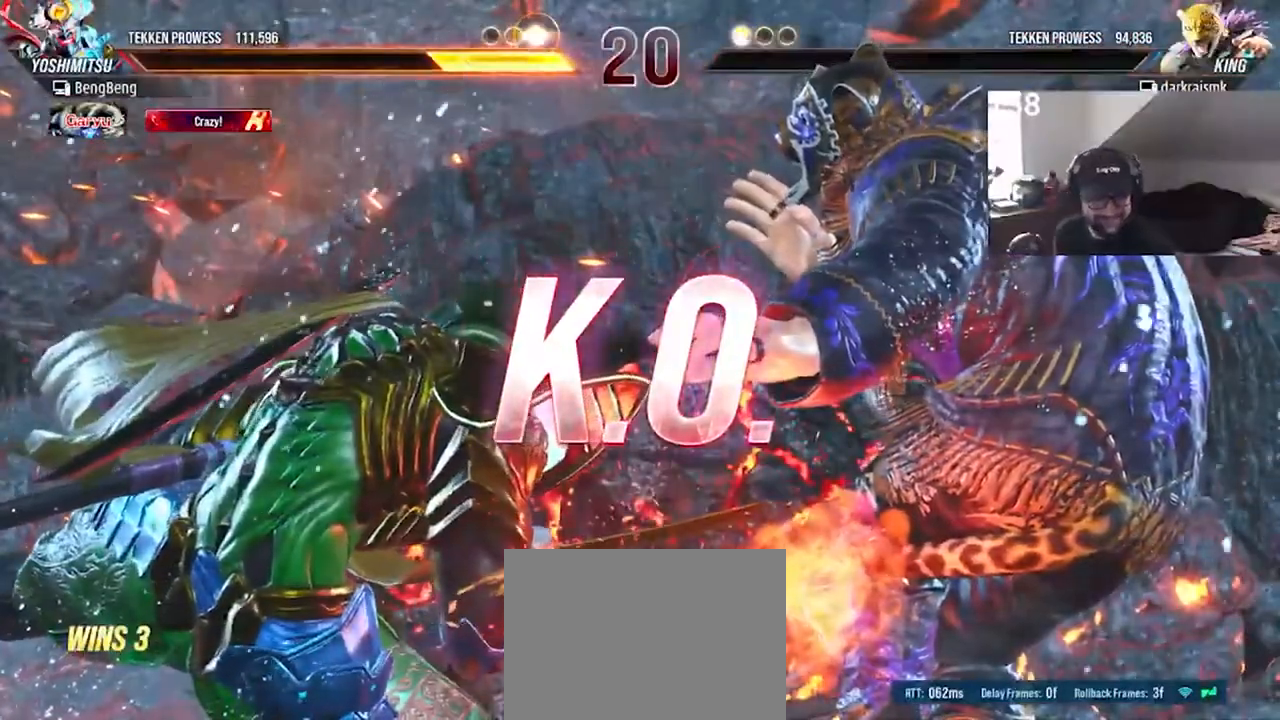
{"buttons": [], "events": []}
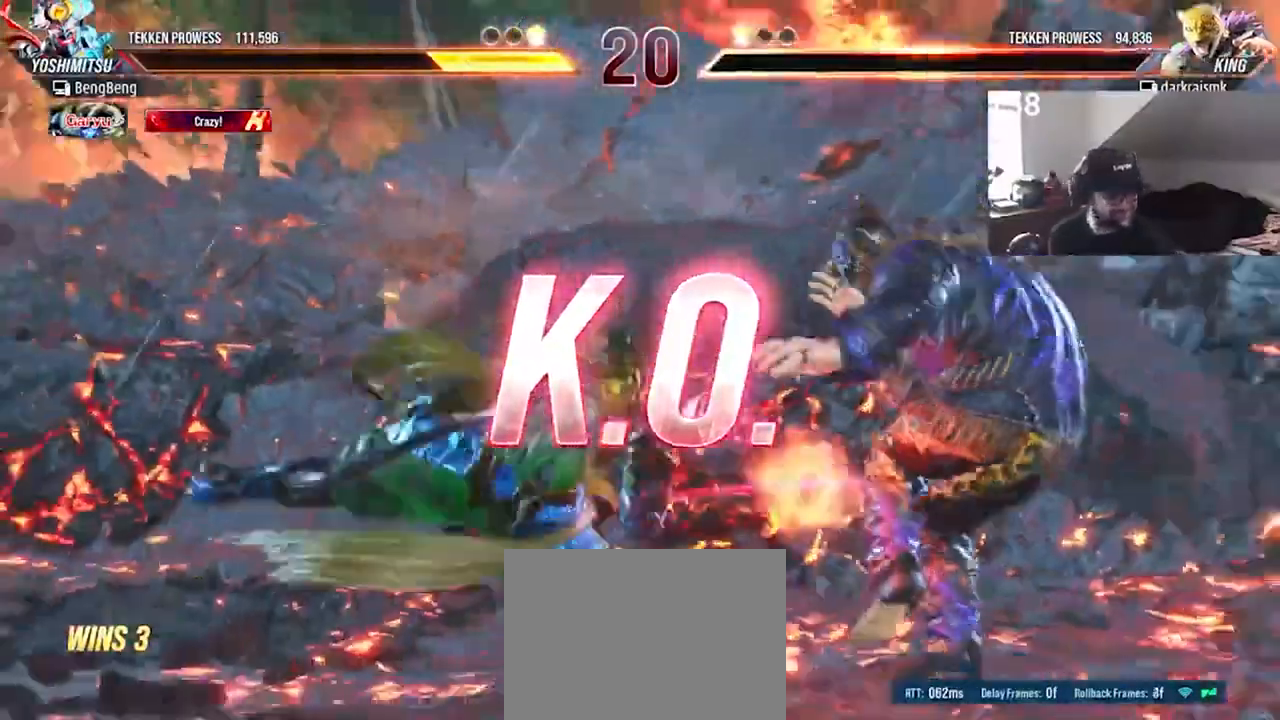
{"buttons": [], "events": []}
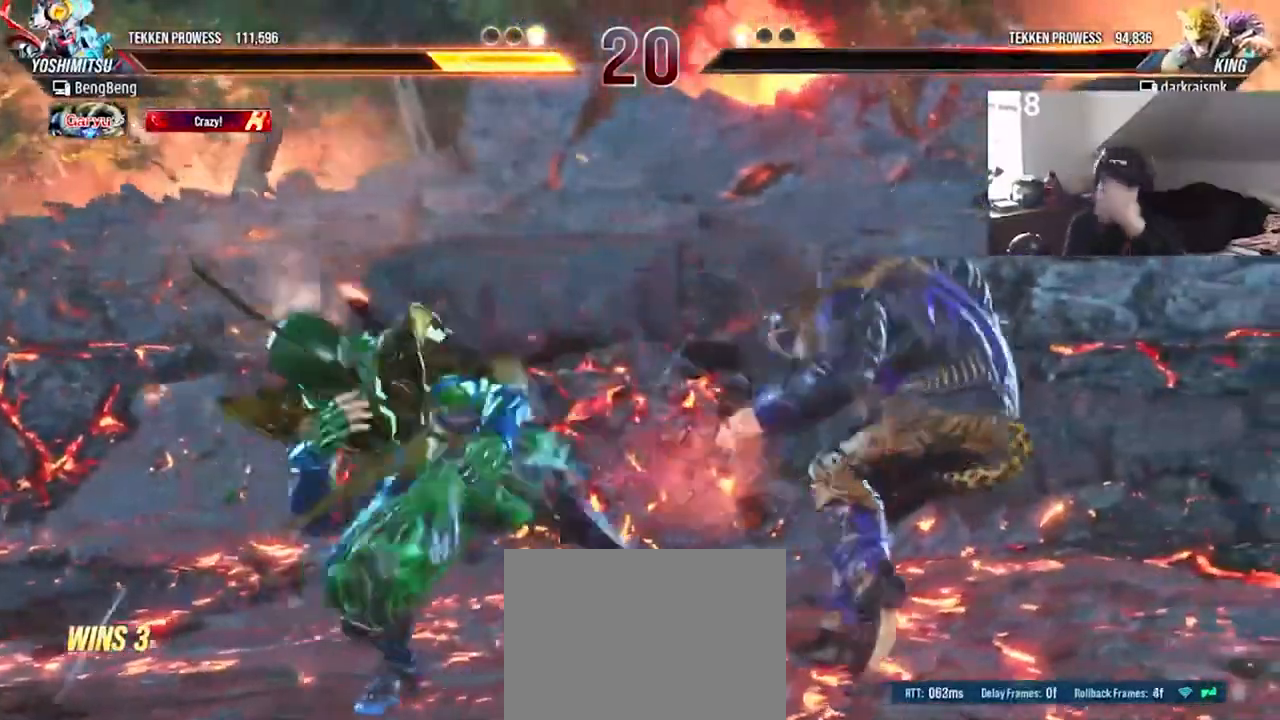
{"buttons": [], "events": []}
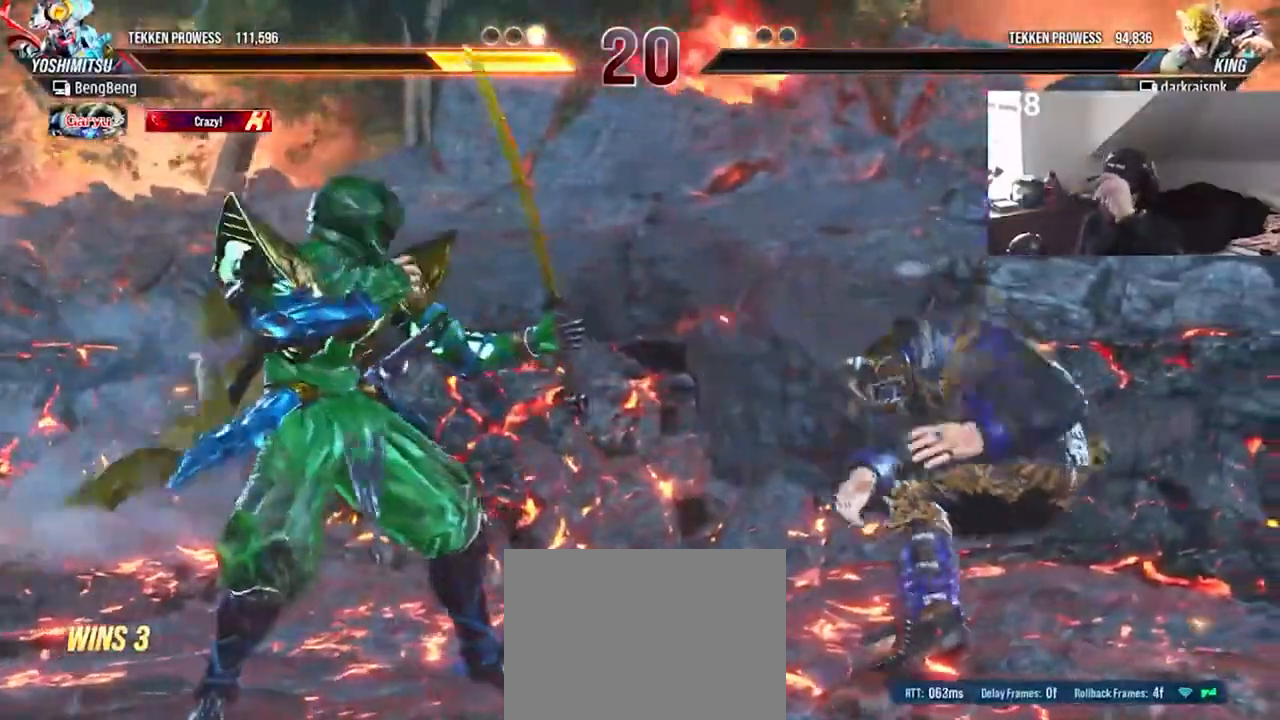
{"buttons": [], "events": []}
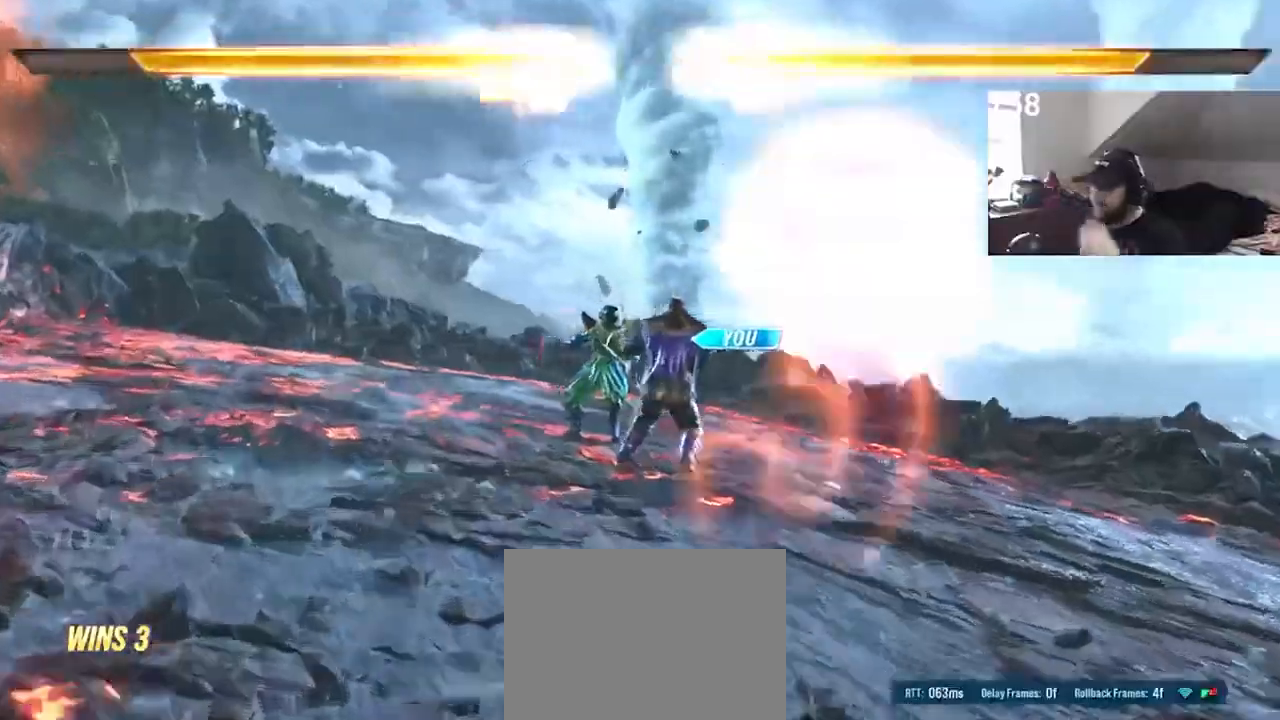
{"buttons": [], "events": []}
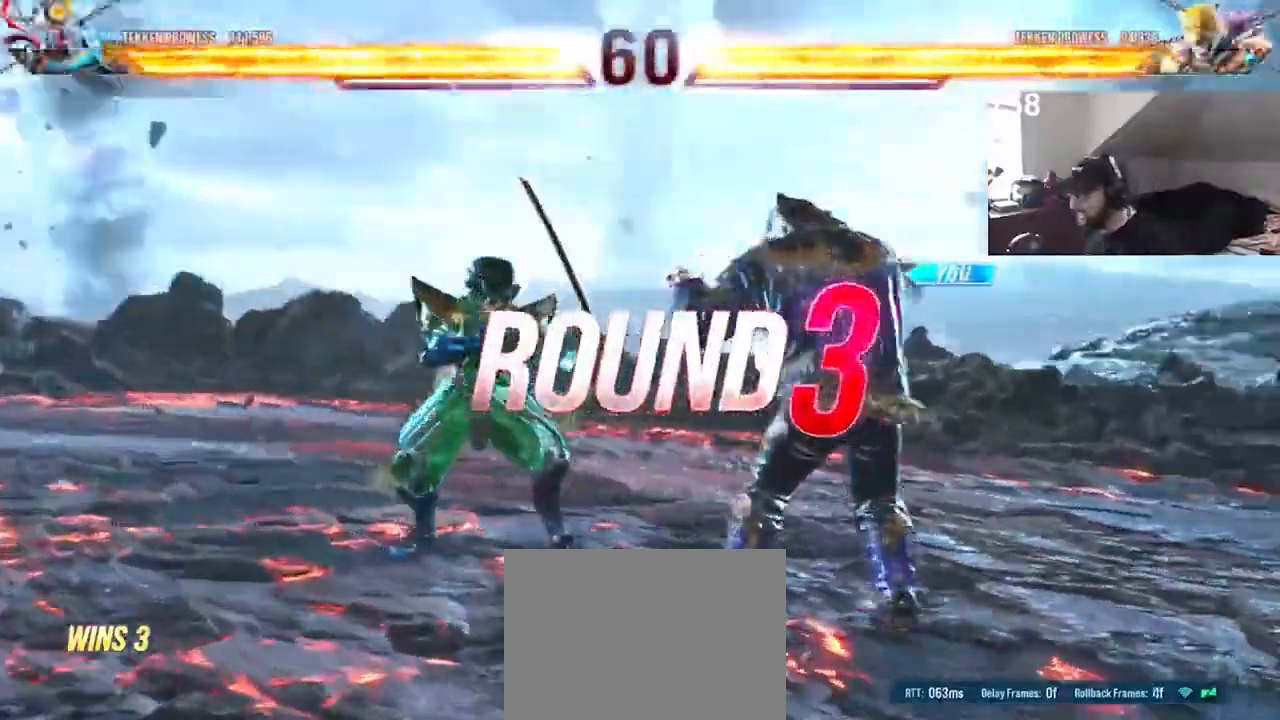
{"buttons": [], "events": []}
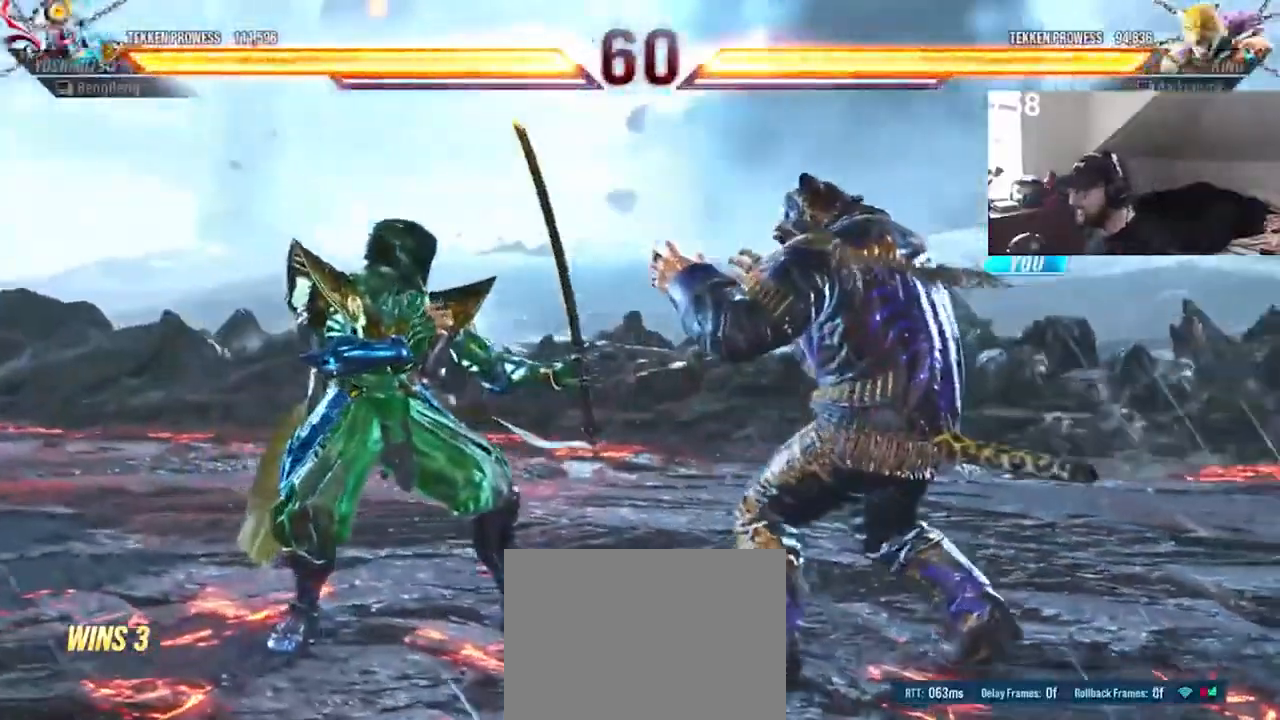
{"buttons": [], "events": []}
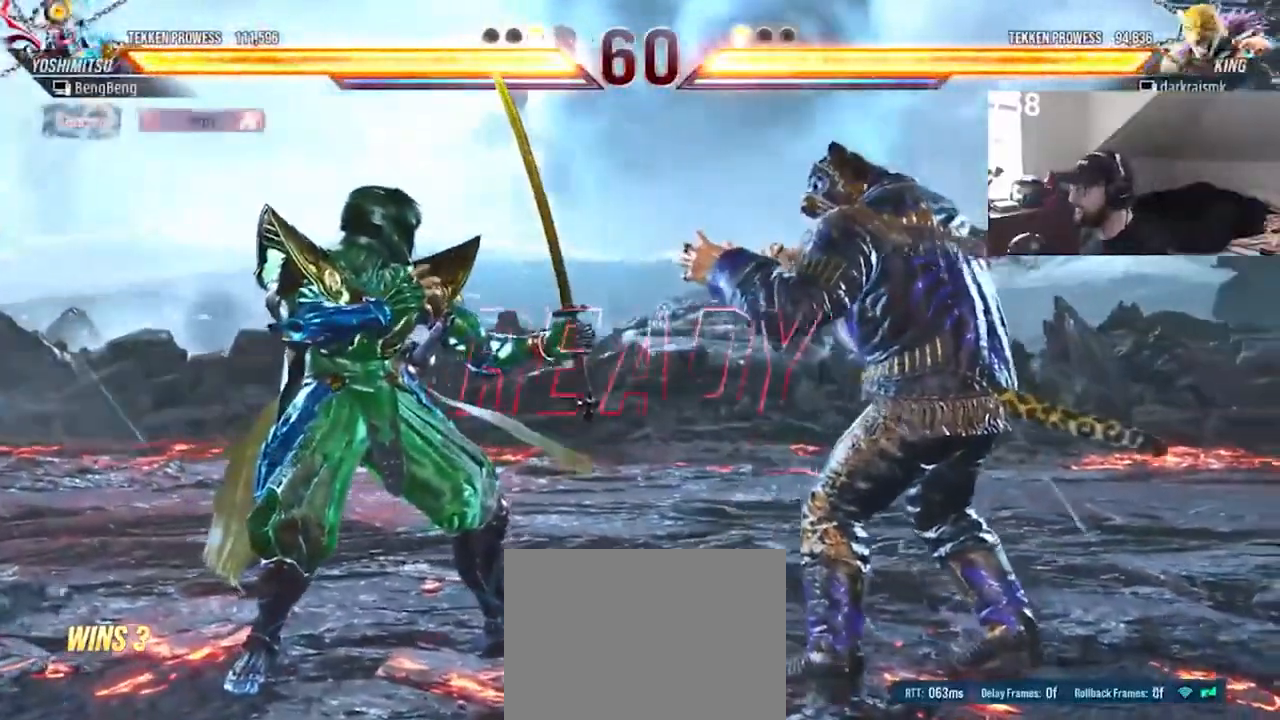
{"buttons": [], "events": []}
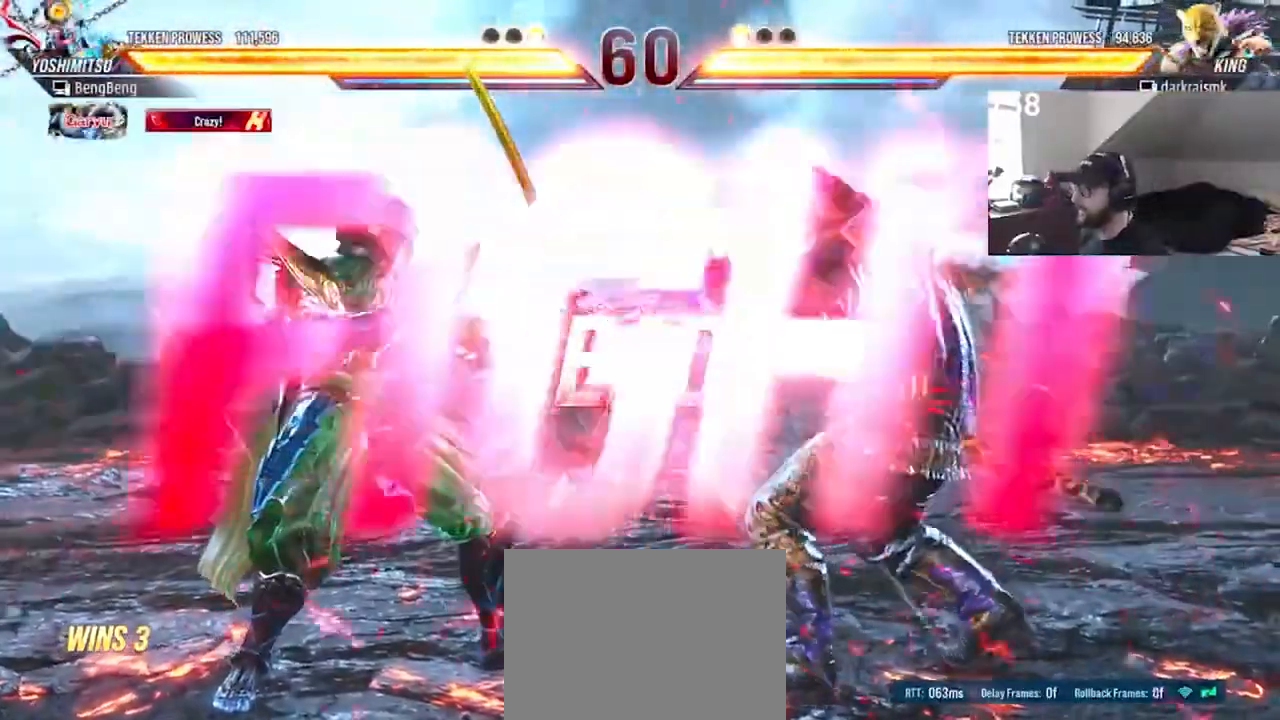
{"buttons": [], "events": []}
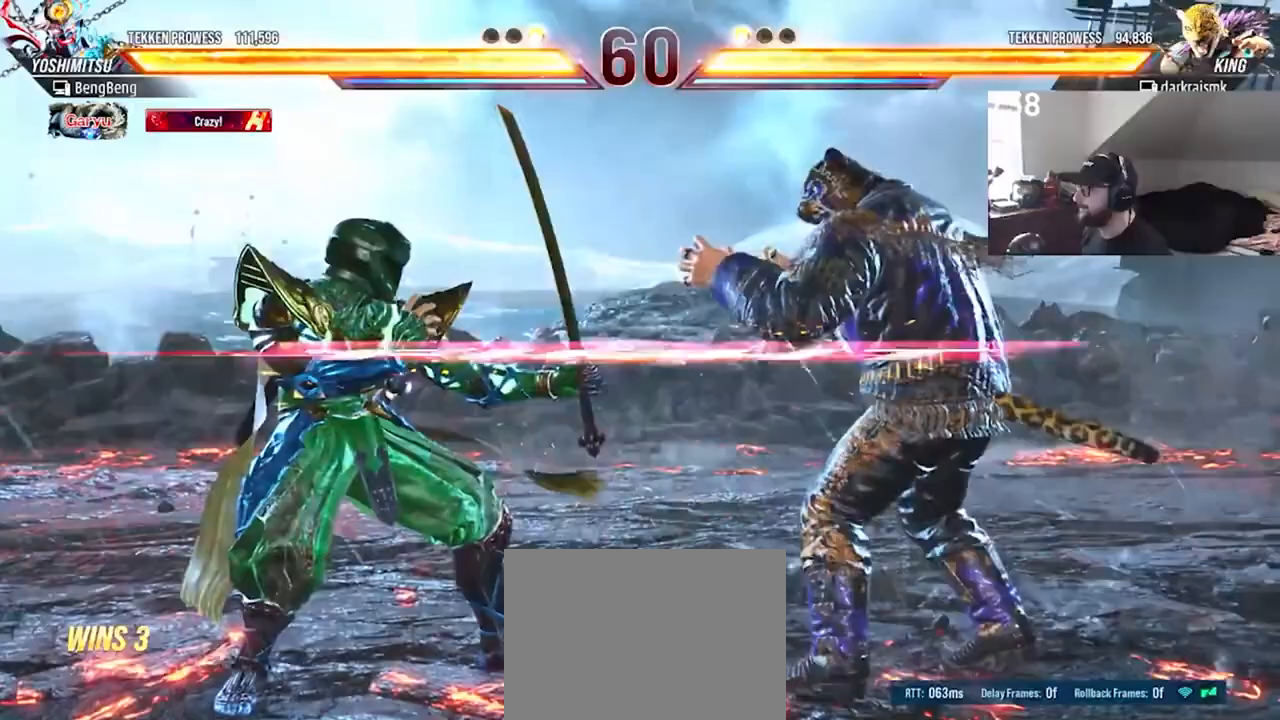
{"buttons": [], "events": [[67, "DPAD_DOWN", "down"], [67, "DPAD_RIGHT", "down"], [367, "DPAD_DOWN", "up"], [367, "DPAD_RIGHT", "up"]]}